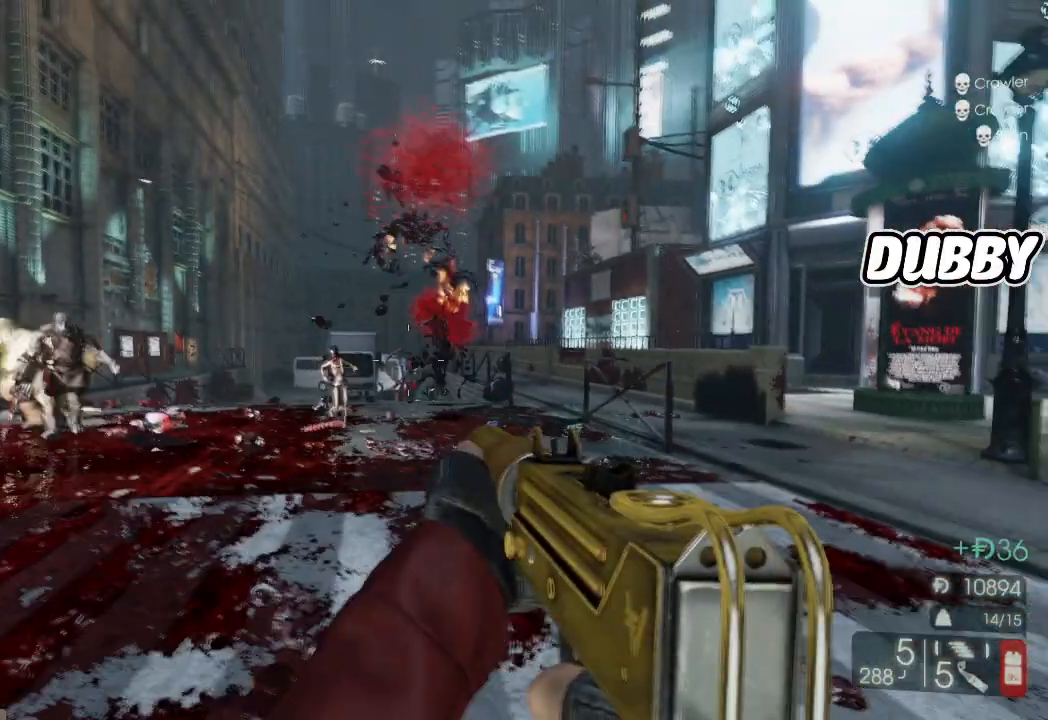
Gameplay with a controller (Xbox layout); each line is a JSON object with the inputs held at the frame after it. "button_events" lists button changes between this image and that frame as [ms after this image, input, new state], when the widget could be followed in between (sticks are given only as held states).
{"buttons": [], "left_stick": "center", "right_stick": "center", "button_events": []}
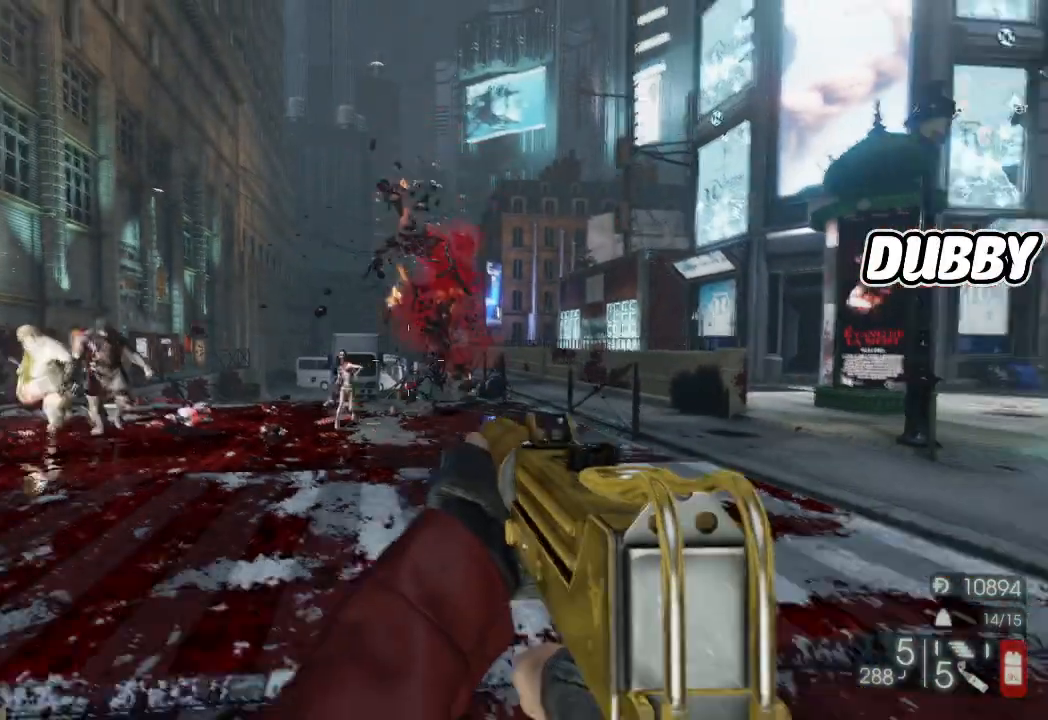
{"buttons": [], "left_stick": "center", "right_stick": "center", "button_events": []}
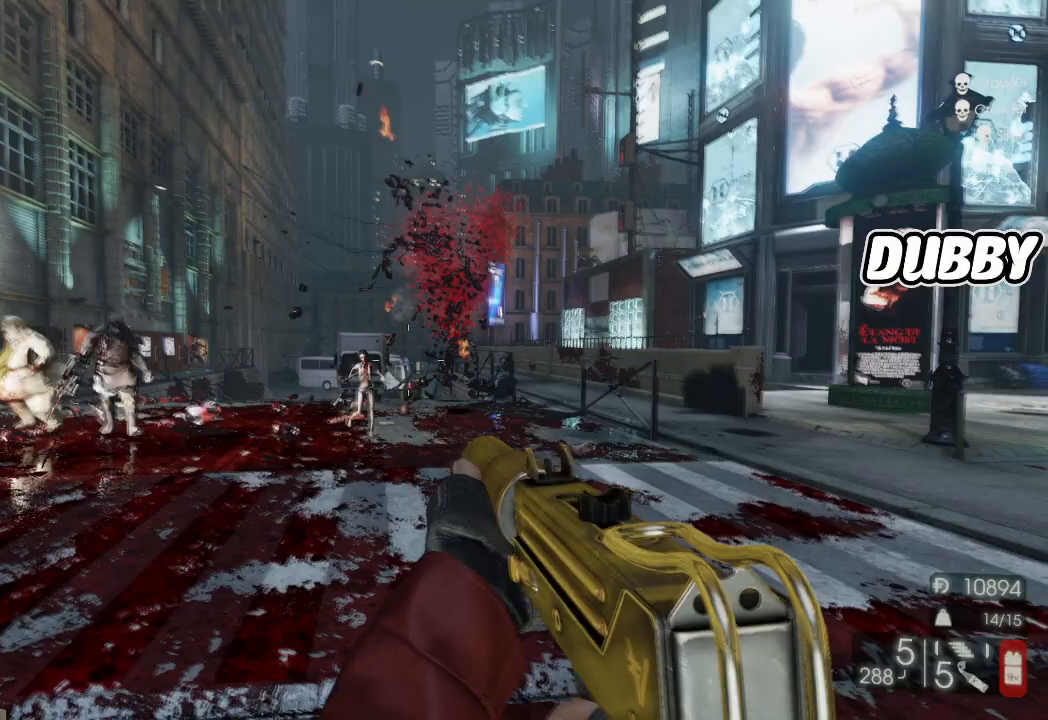
{"buttons": [], "left_stick": "down-right", "right_stick": "center", "button_events": []}
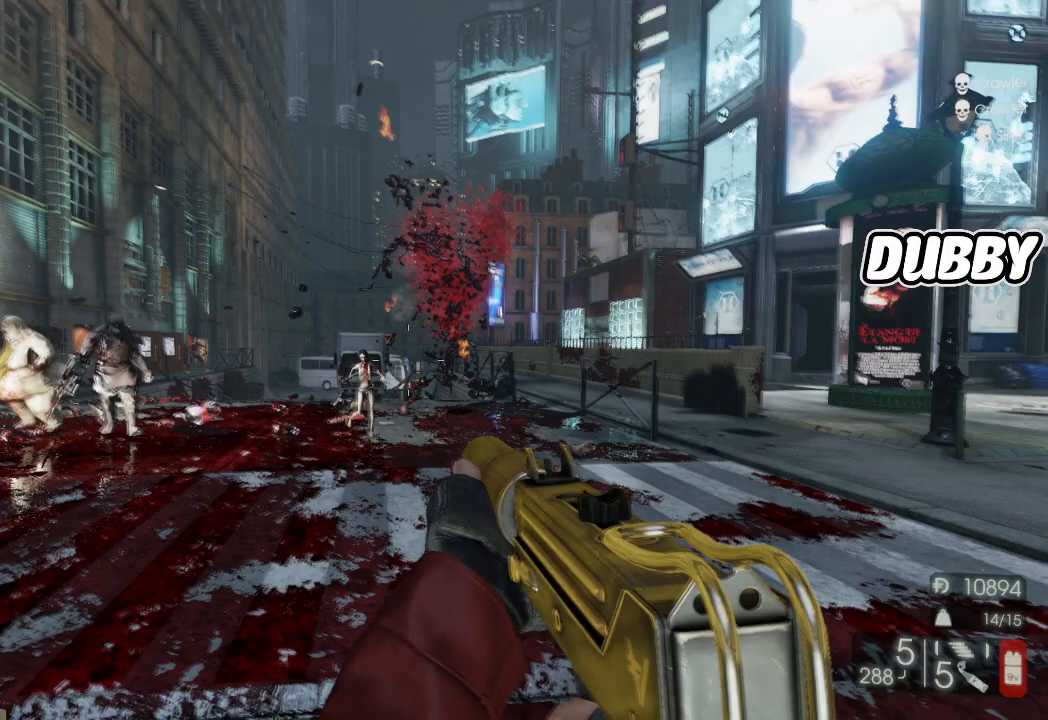
{"buttons": [], "left_stick": "down", "right_stick": "center", "button_events": []}
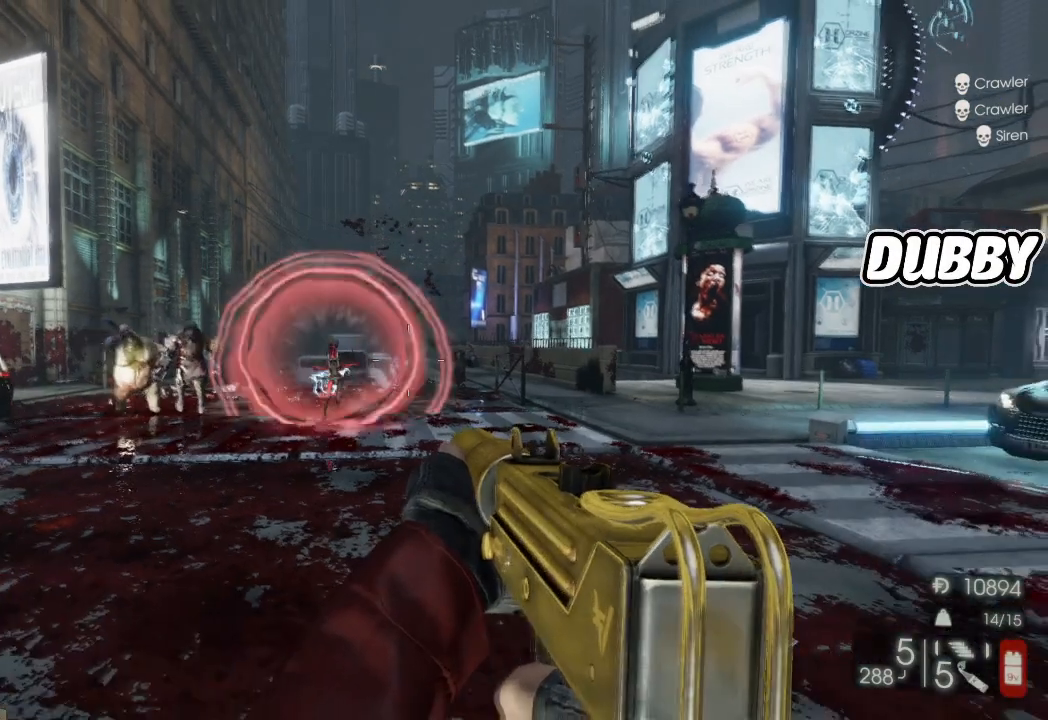
{"buttons": [], "left_stick": "down-left", "right_stick": "center", "button_events": []}
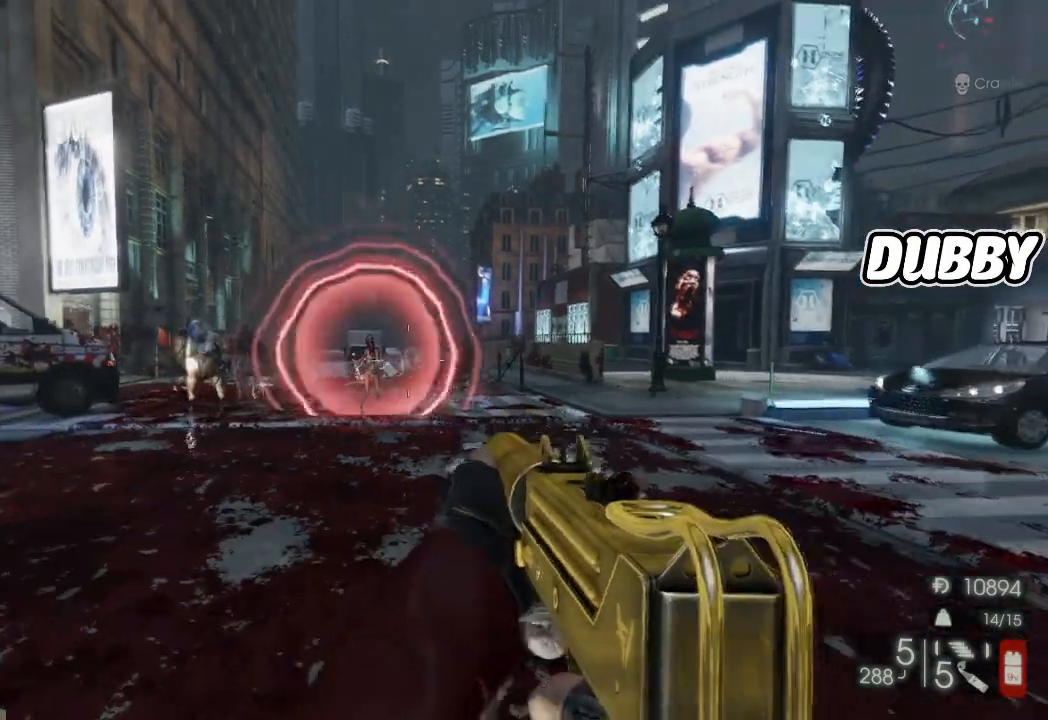
{"buttons": ["L2"], "left_stick": "down", "right_stick": "center", "button_events": [[417, "L2", "down"]]}
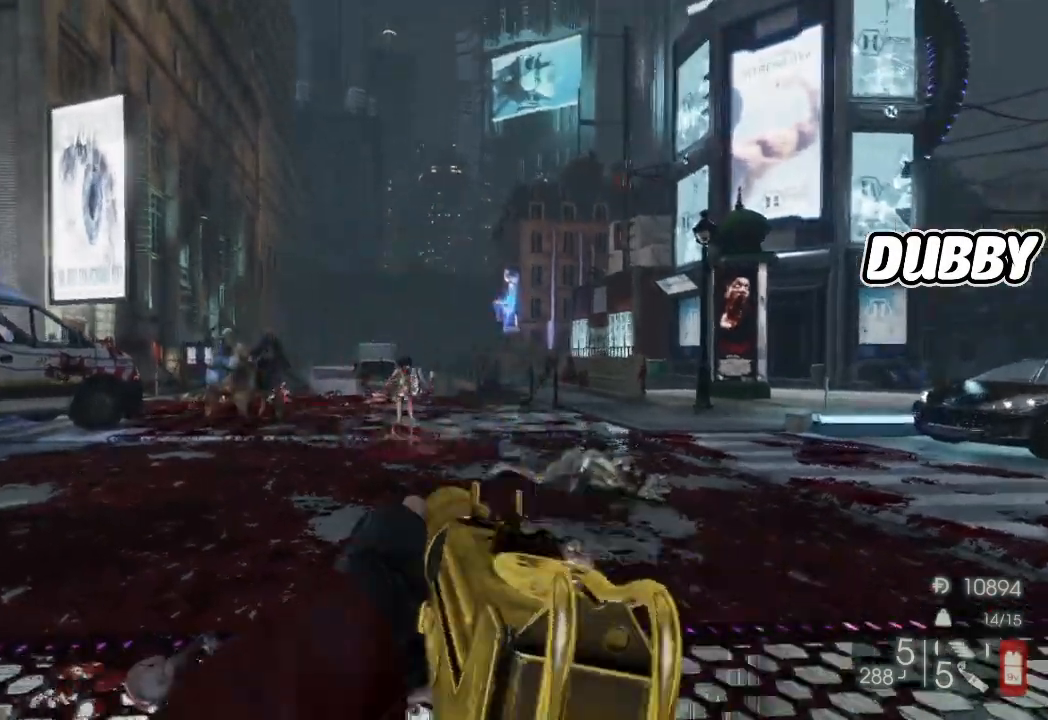
{"buttons": [], "left_stick": "down", "right_stick": "center", "button_events": [[17, "R2", "down"], [450, "R2", "up"], [467, "L2", "up"]]}
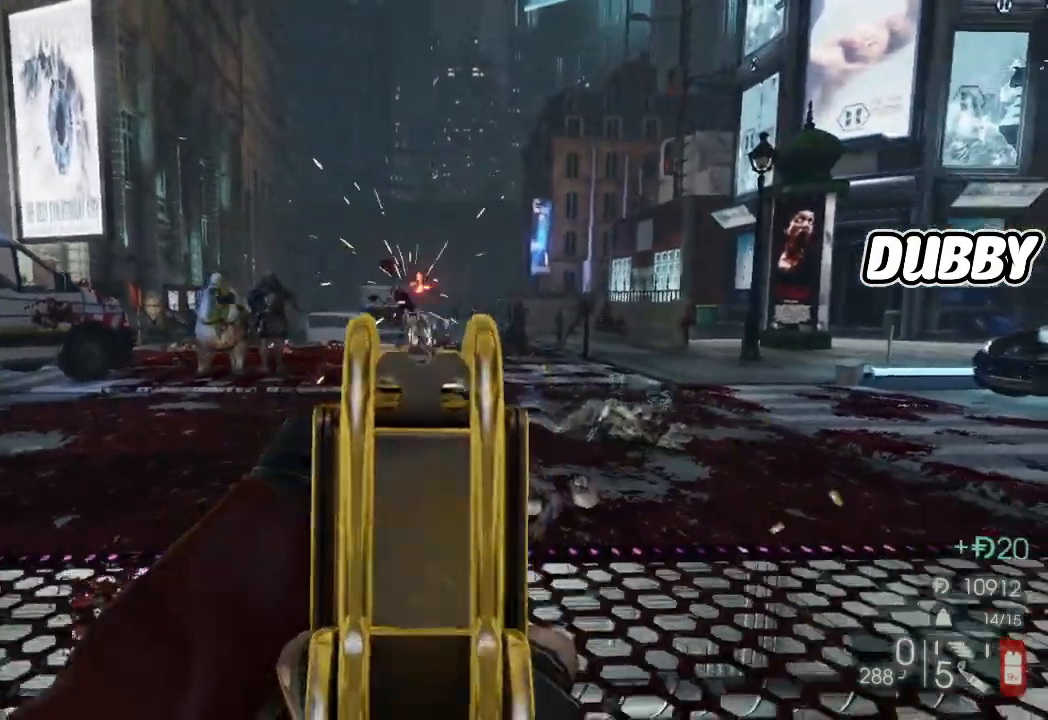
{"buttons": [], "left_stick": "down", "right_stick": "center", "button_events": [[300, "R2", "down"], [367, "R2", "up"]]}
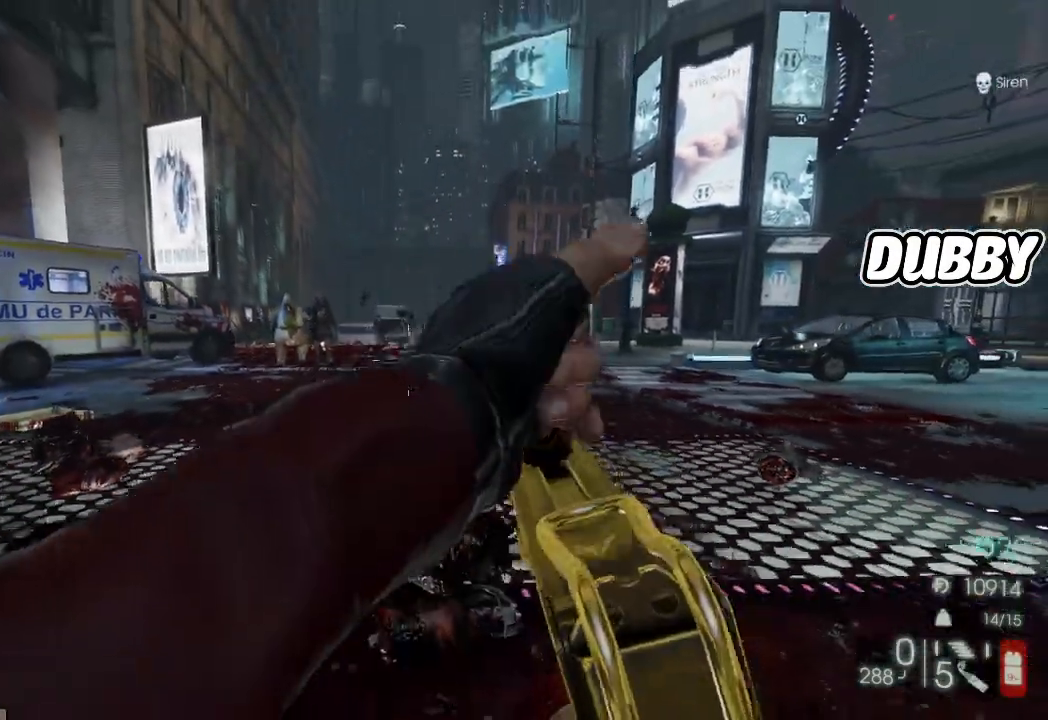
{"buttons": [], "left_stick": "down-right", "right_stick": "center", "button_events": []}
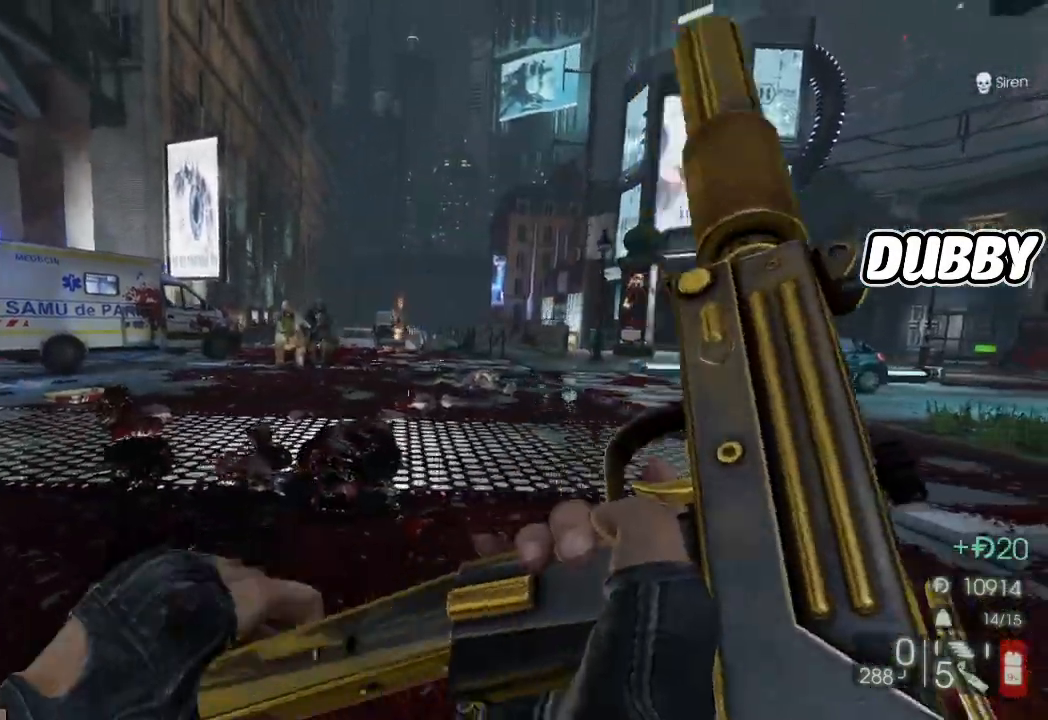
{"buttons": [], "left_stick": "down-right", "right_stick": "center", "button_events": []}
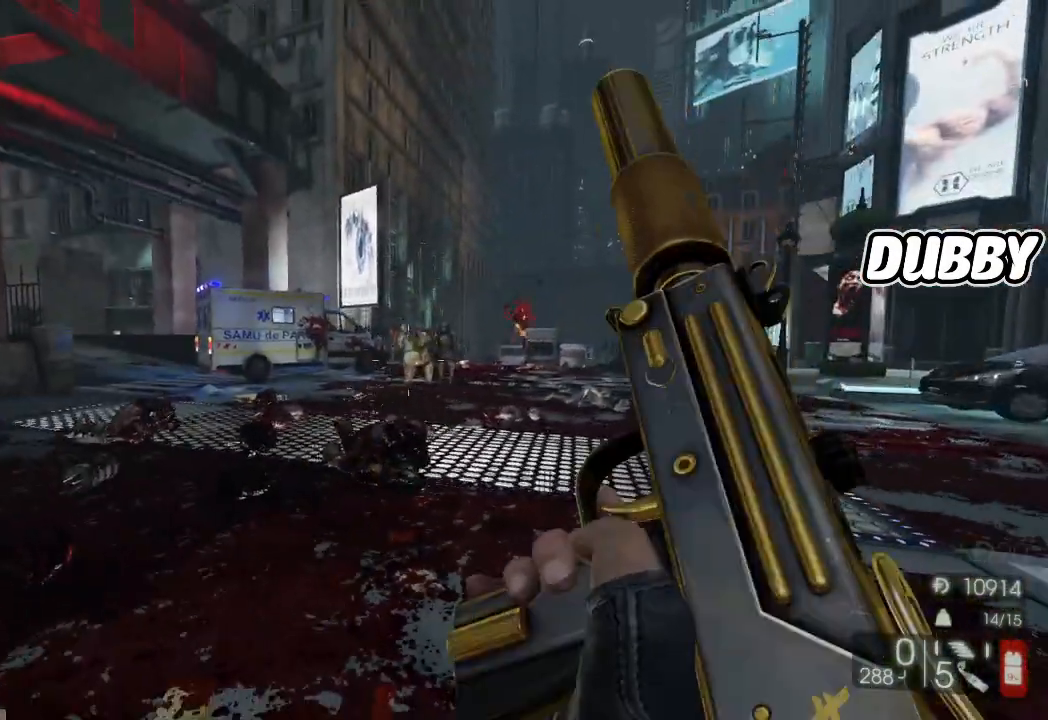
{"buttons": [], "left_stick": "up-right", "right_stick": "center", "button_events": []}
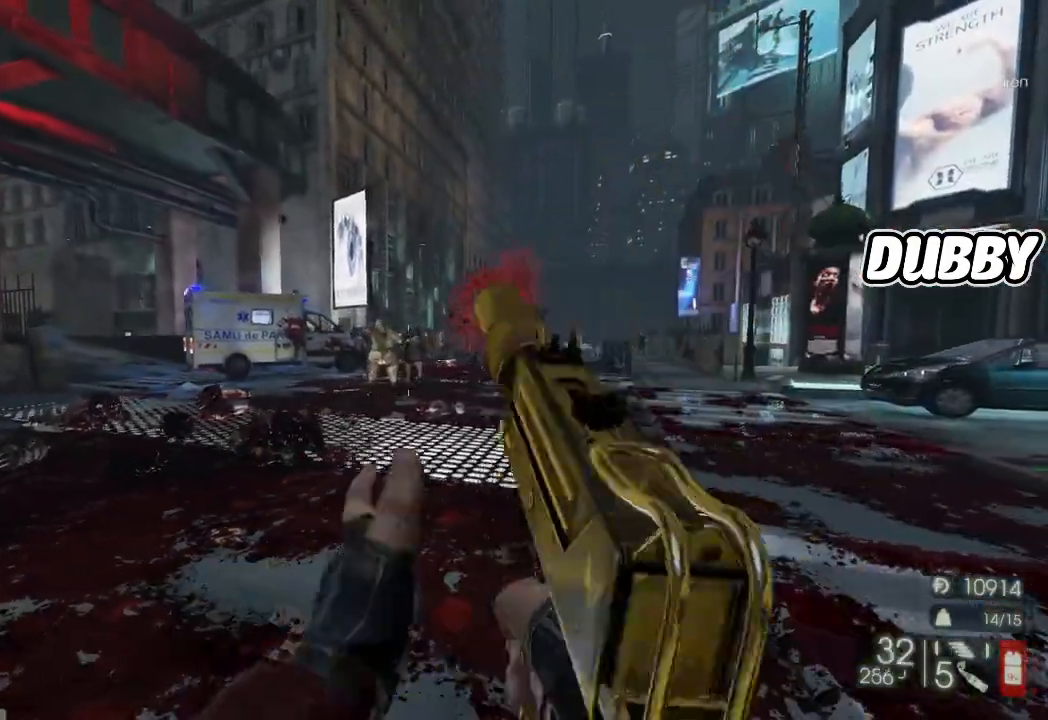
{"buttons": [], "left_stick": "up", "right_stick": "up", "button_events": [[150, "L1", "down"], [250, "L1", "up"]]}
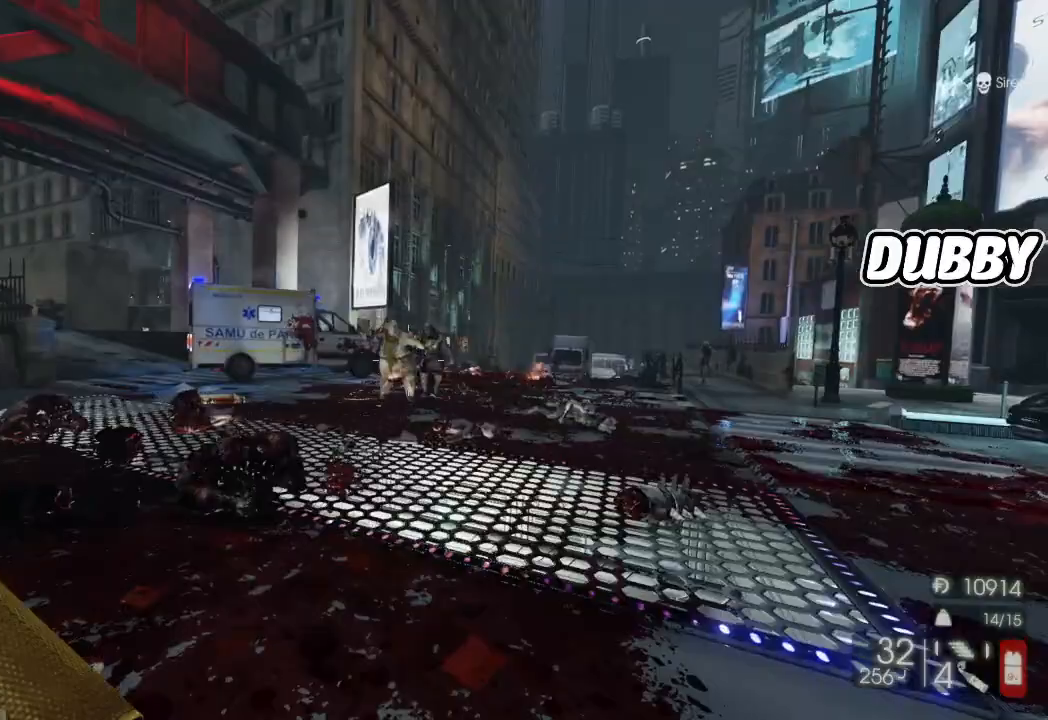
{"buttons": [], "left_stick": "right", "right_stick": "center", "button_events": []}
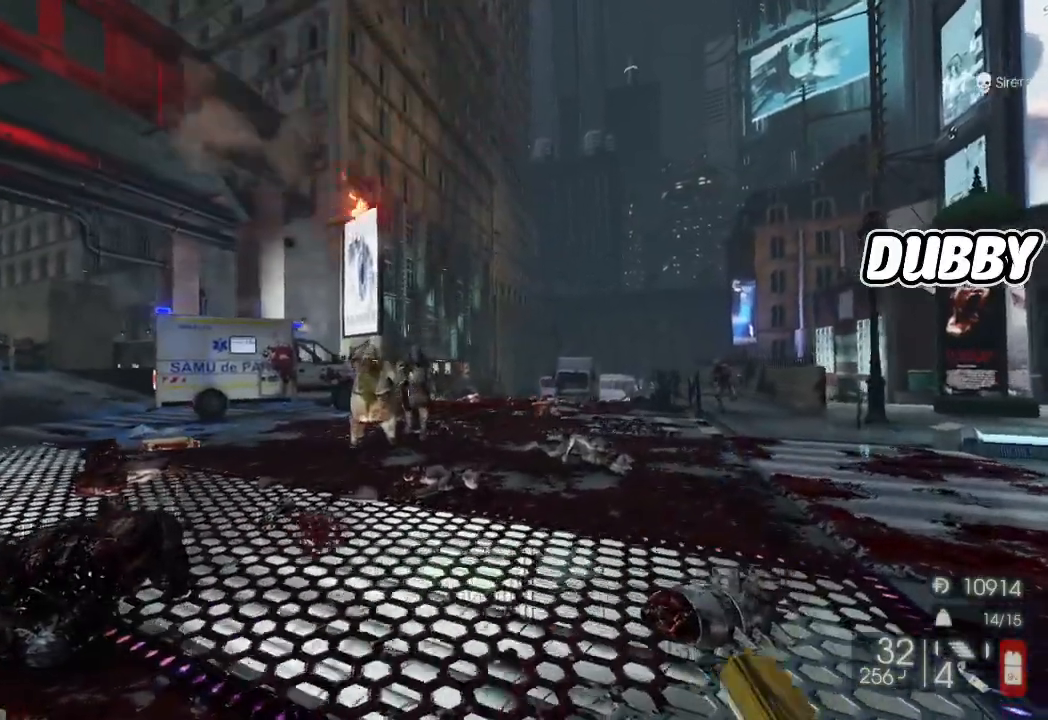
{"buttons": [], "left_stick": "right", "right_stick": "center", "button_events": []}
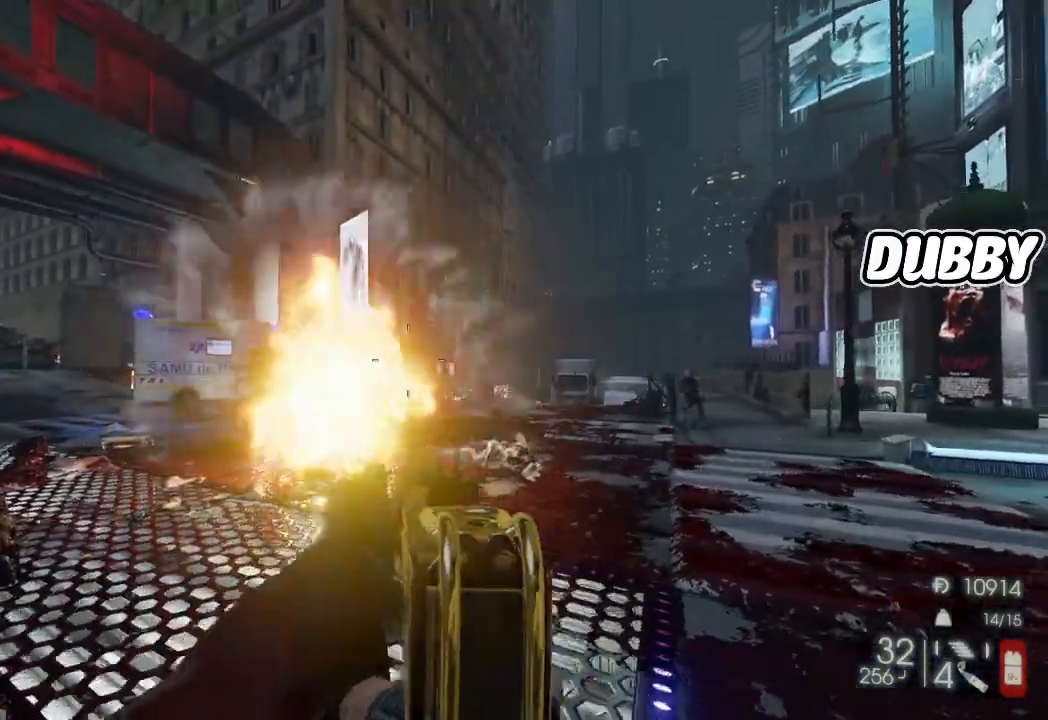
{"buttons": [], "left_stick": "up", "right_stick": "down-right", "button_events": []}
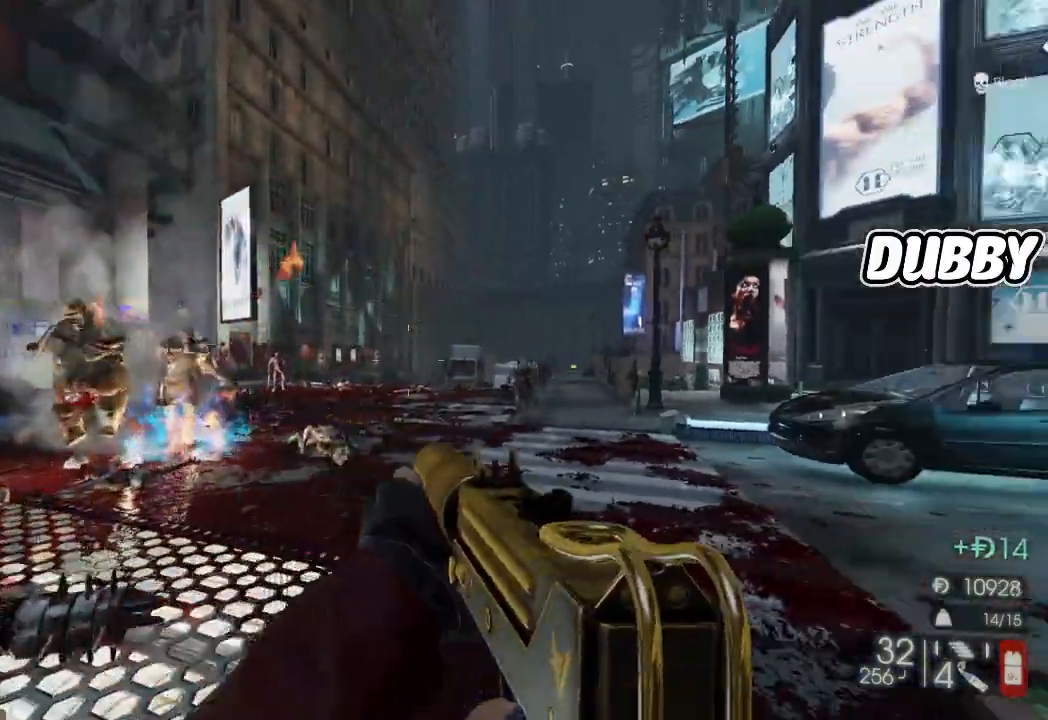
{"buttons": ["L2", "R2"], "left_stick": "up", "right_stick": "center", "button_events": [[133, "L2", "down"], [267, "R2", "down"]]}
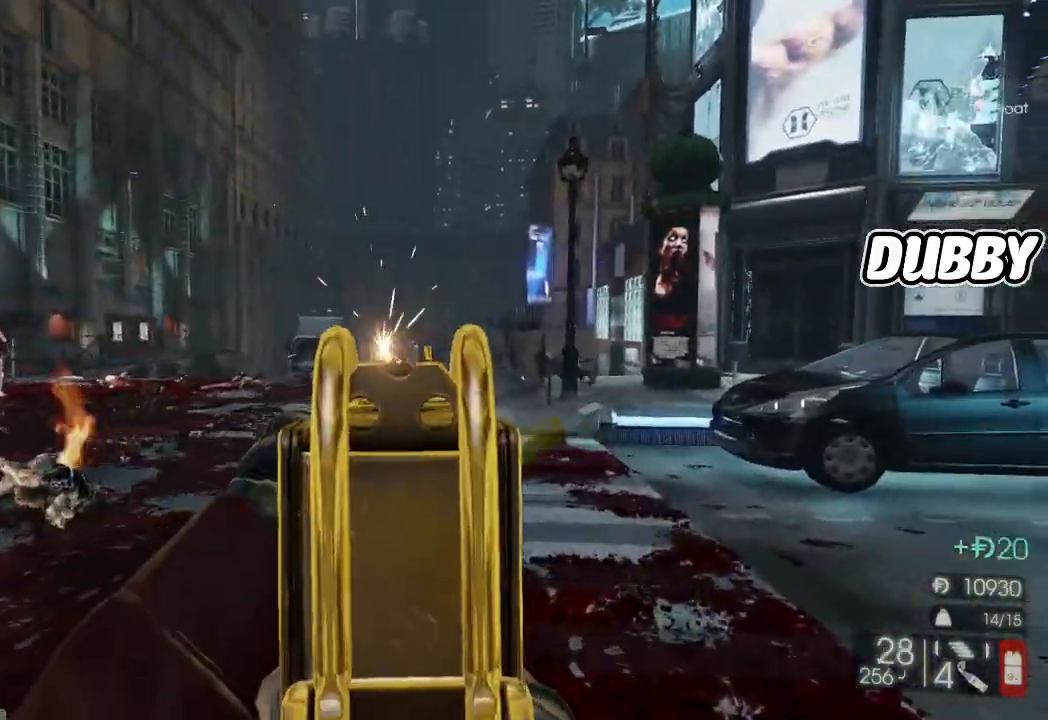
{"buttons": [], "left_stick": "up-right", "right_stick": "center", "button_events": [[267, "L2", "up"], [267, "R2", "up"]]}
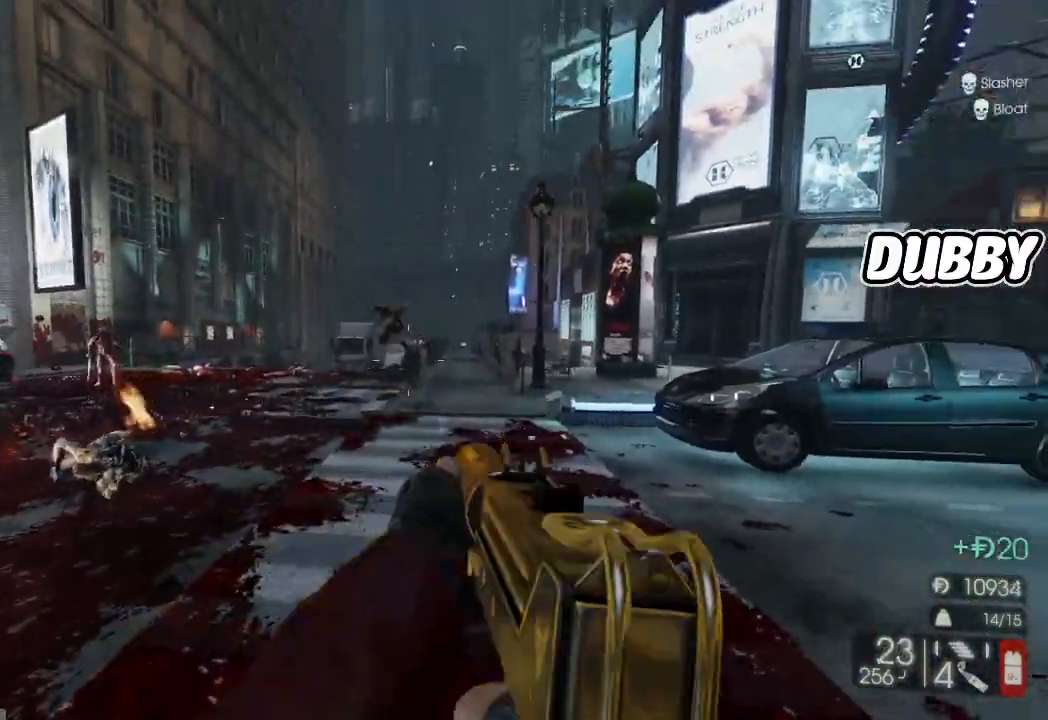
{"buttons": [], "left_stick": "up-right", "right_stick": "down", "button_events": []}
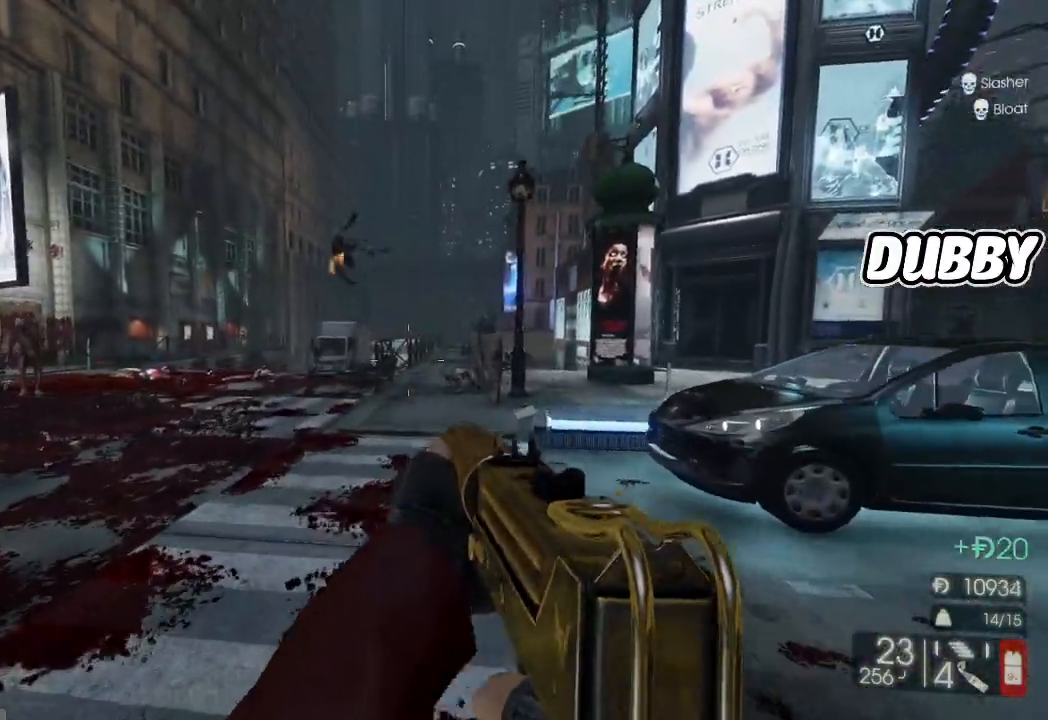
{"buttons": [], "left_stick": "right", "right_stick": "left", "button_events": [[83, "L2", "down"], [183, "R2", "down"], [333, "L2", "up"], [333, "R2", "up"]]}
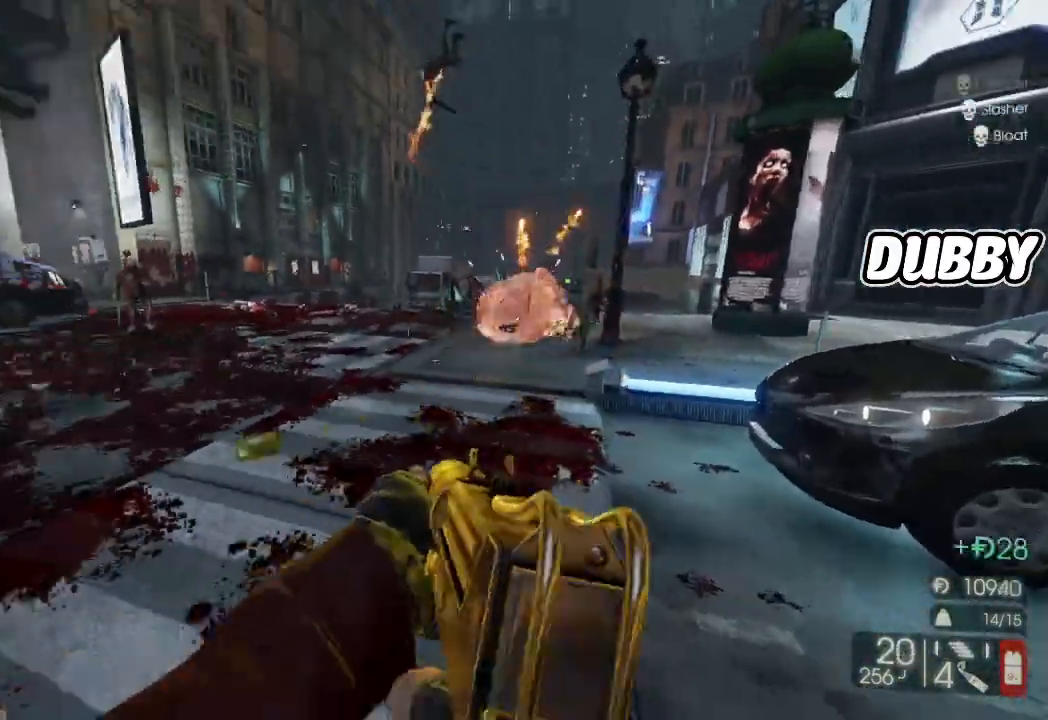
{"buttons": [], "left_stick": "up-right", "right_stick": "center", "button_events": []}
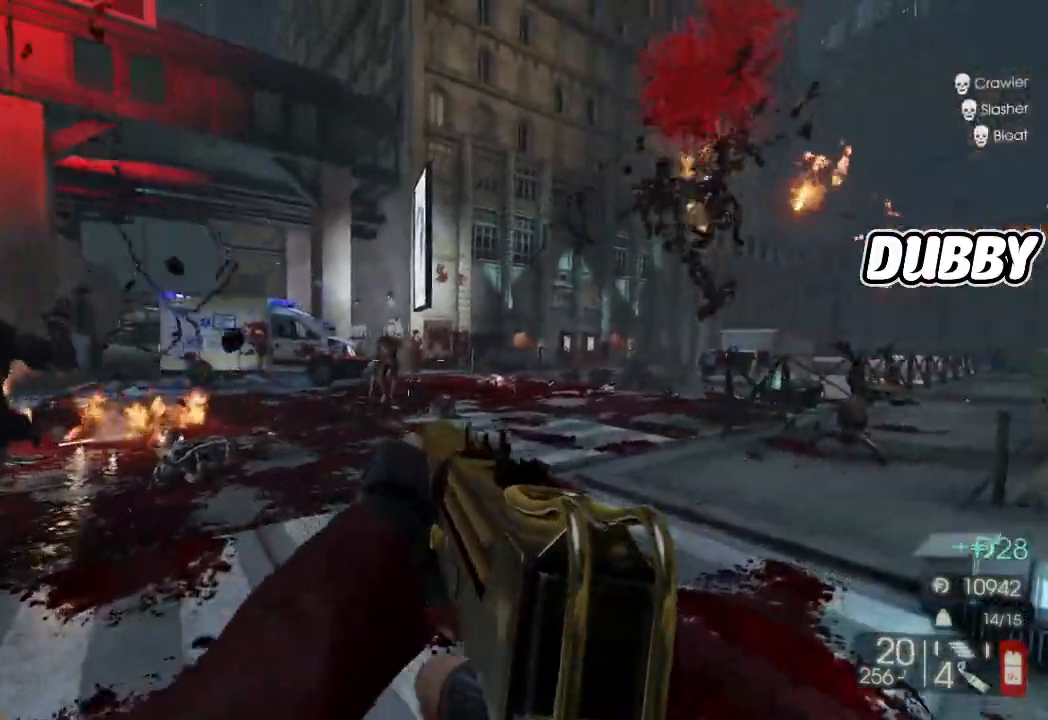
{"buttons": [], "left_stick": "right", "right_stick": "left", "button_events": [[83, "L2", "down"], [117, "R2", "down"], [200, "L2", "up"], [467, "R2", "up"]]}
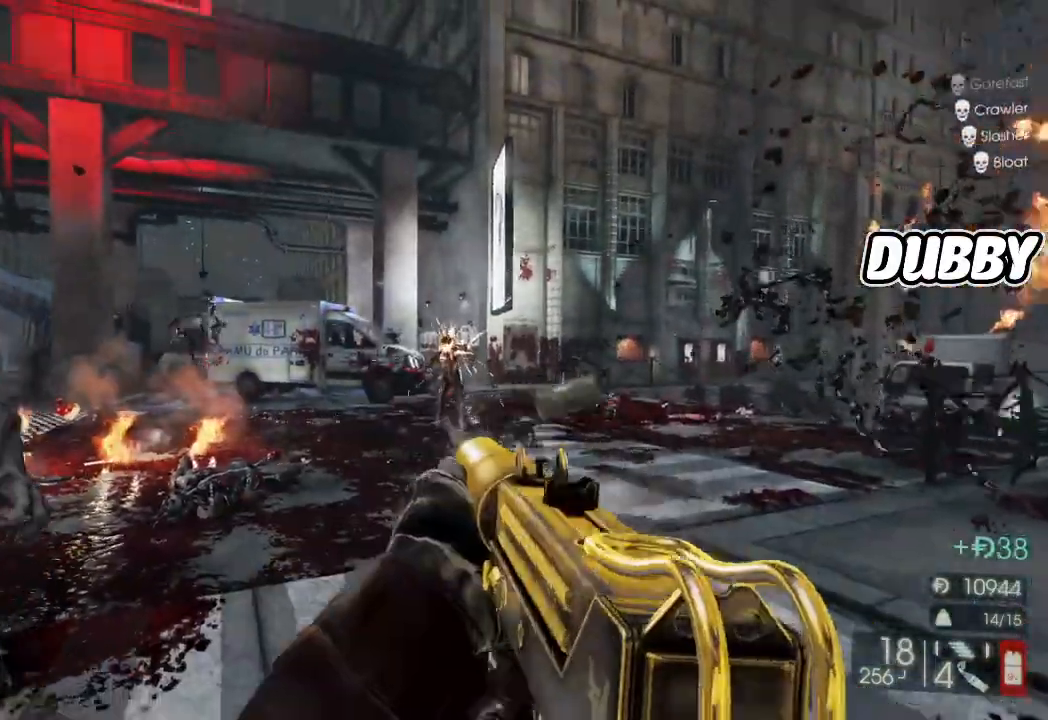
{"buttons": ["R2"], "left_stick": "down-right", "right_stick": "up-left", "button_events": [[367, "R2", "down"]]}
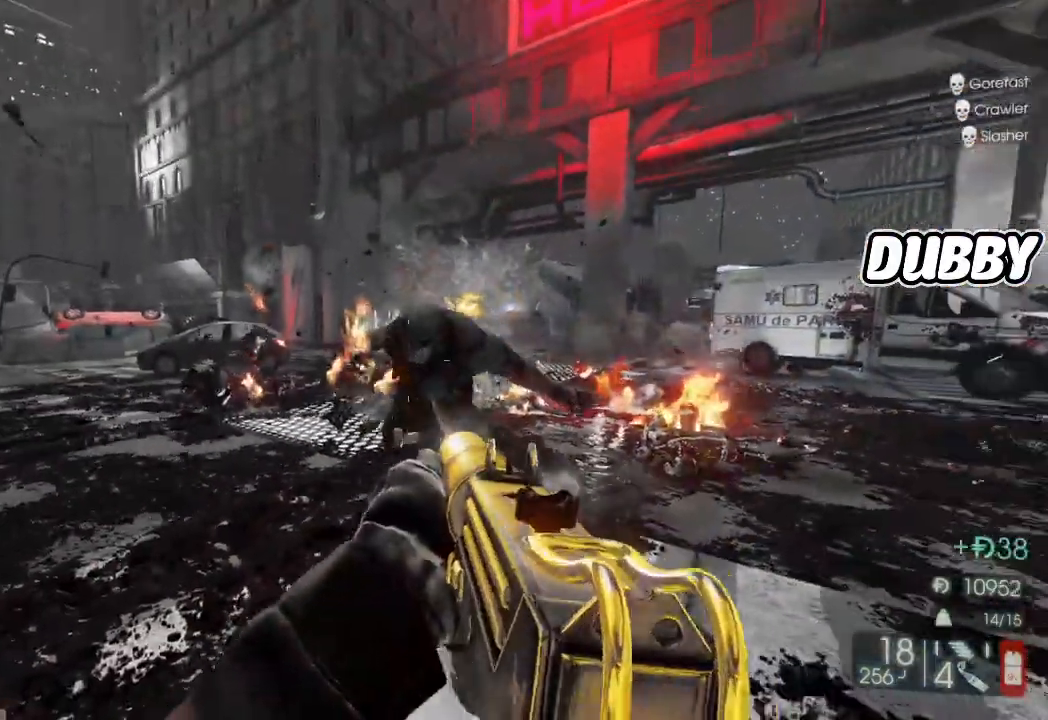
{"buttons": ["R2"], "left_stick": "down-right", "right_stick": "center", "button_events": []}
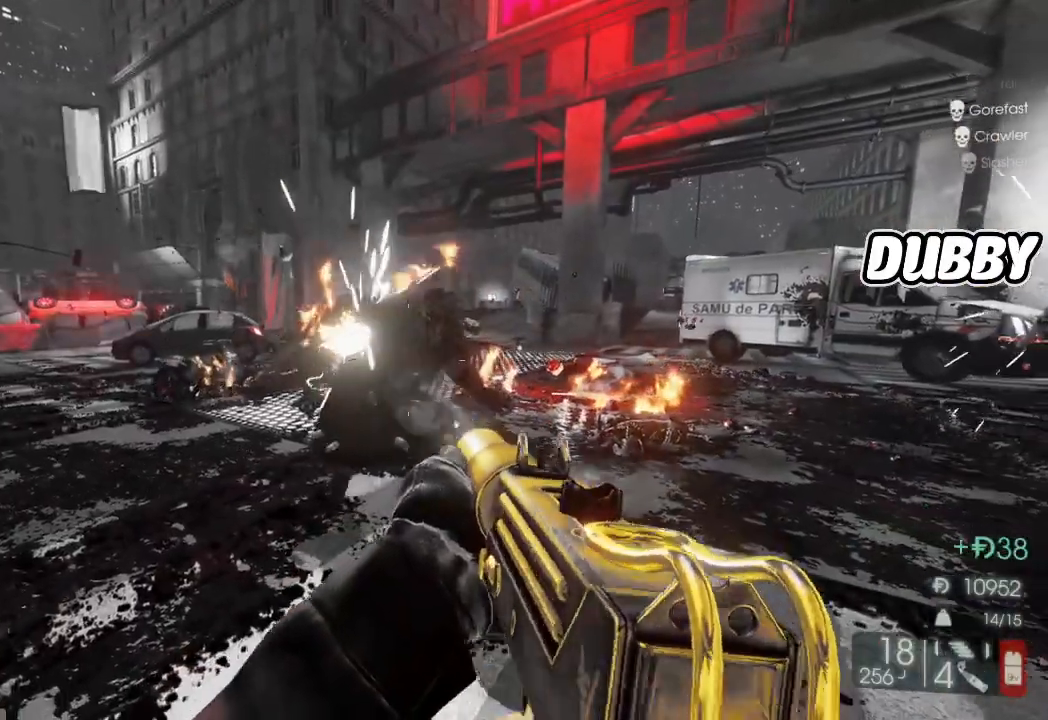
{"buttons": [], "left_stick": "right", "right_stick": "right", "button_events": [[333, "R2", "up"]]}
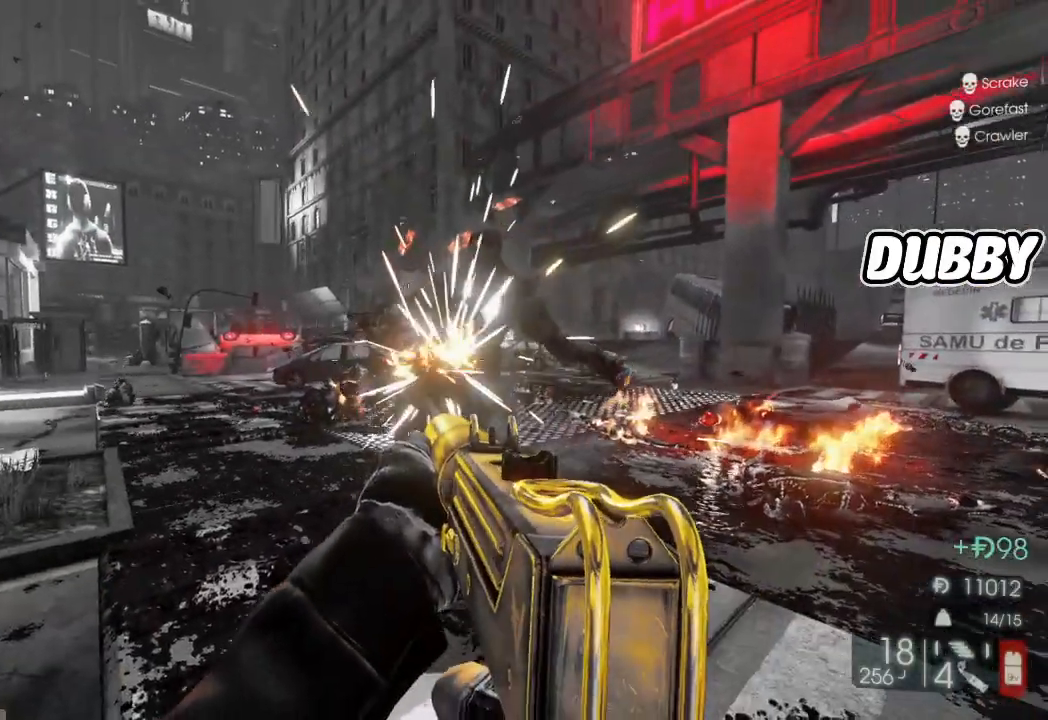
{"buttons": [], "left_stick": "up", "right_stick": "center", "button_events": []}
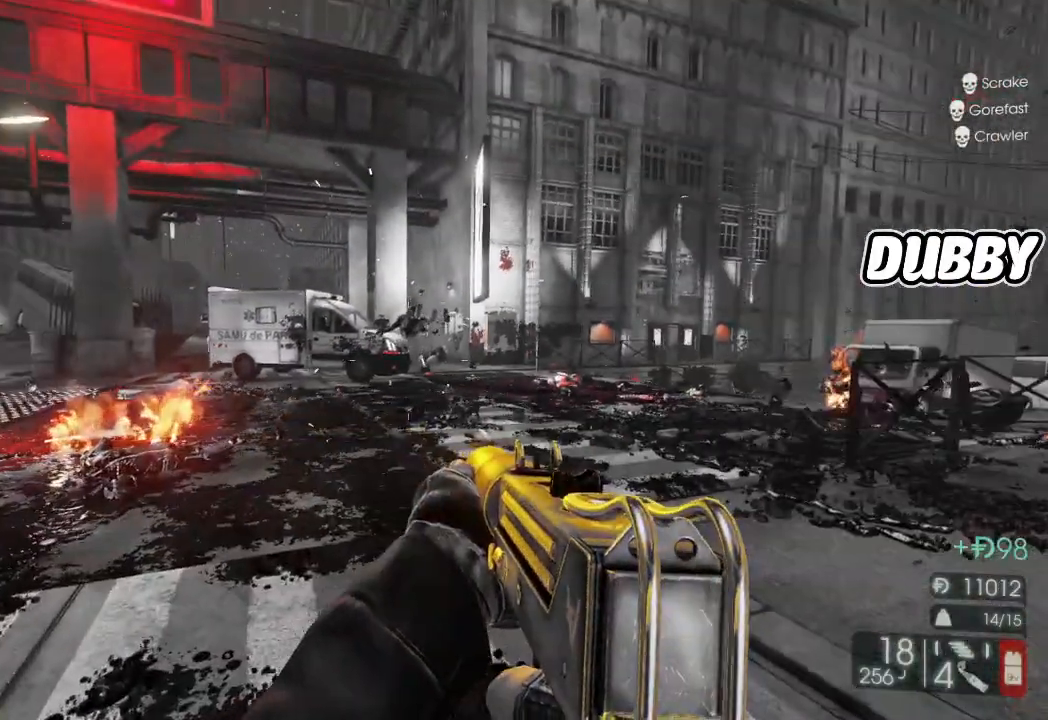
{"buttons": [], "left_stick": "up-right", "right_stick": "center", "button_events": []}
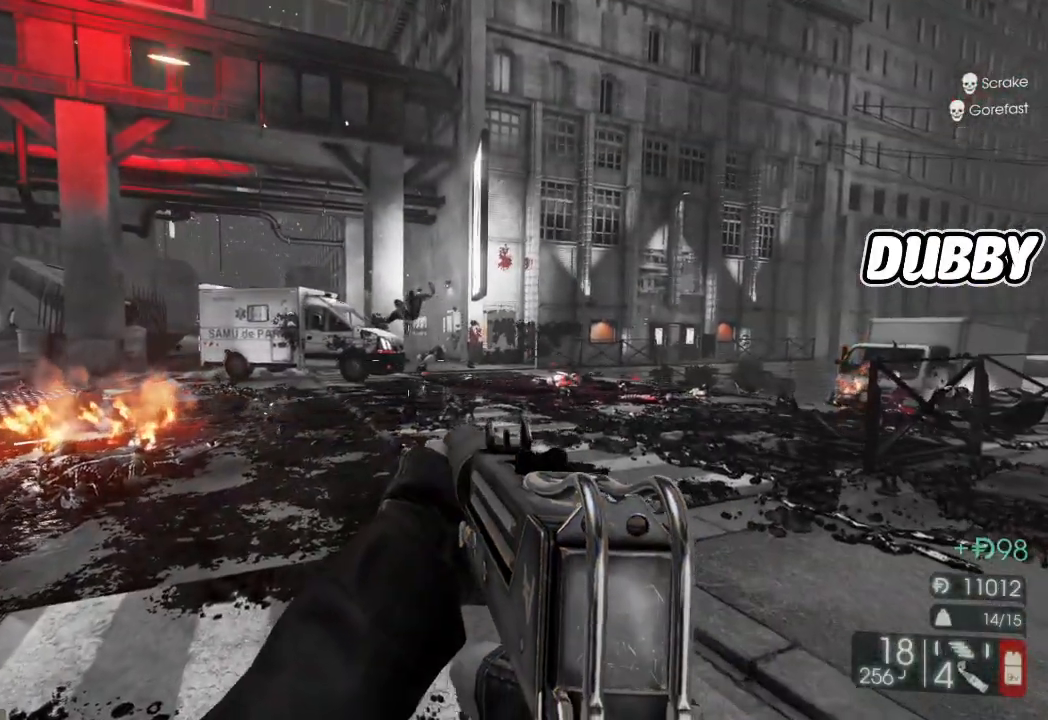
{"buttons": [], "left_stick": "up", "right_stick": "center", "button_events": []}
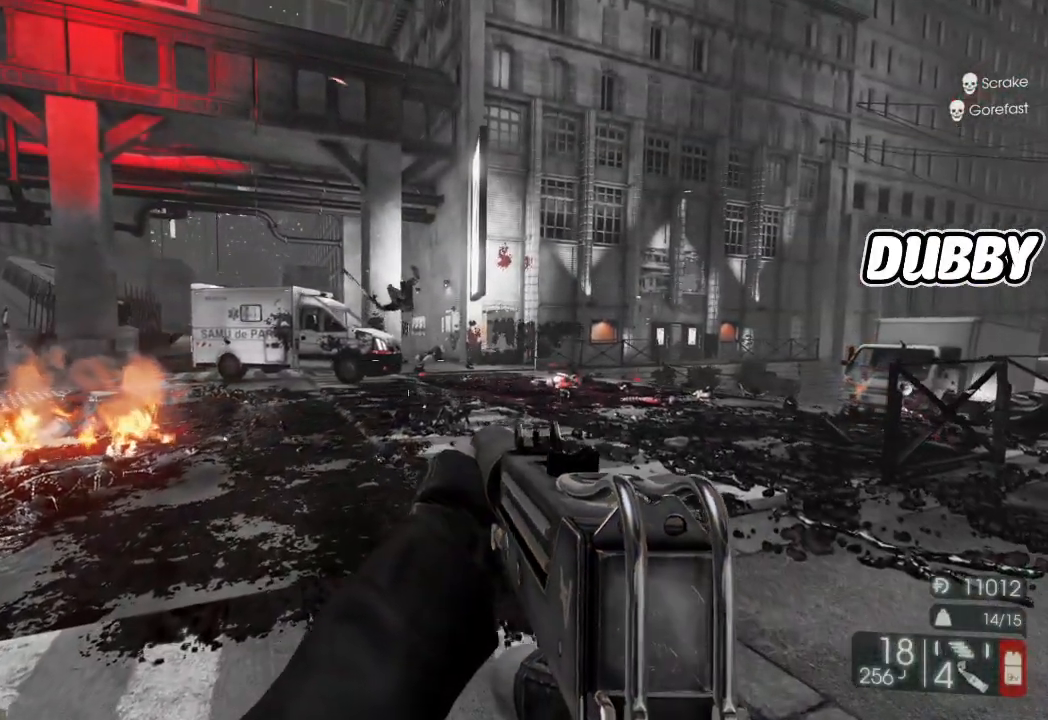
{"buttons": [], "left_stick": "up", "right_stick": "center", "button_events": [[317, "X", "down"], [417, "X", "up"]]}
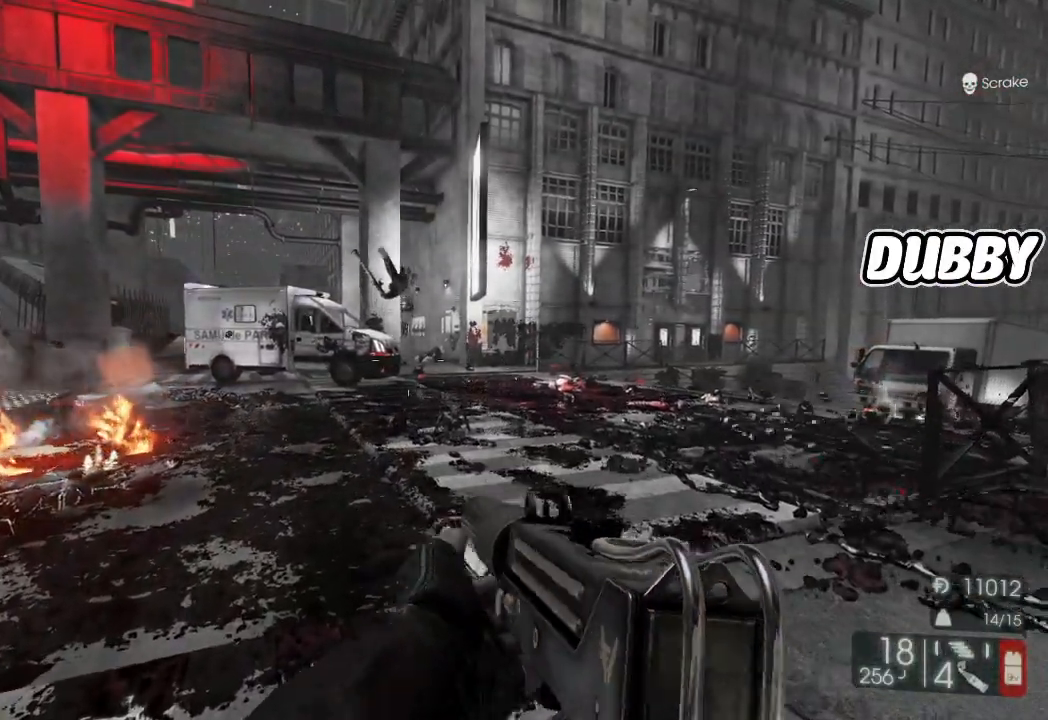
{"buttons": [], "left_stick": "up", "right_stick": "center", "button_events": []}
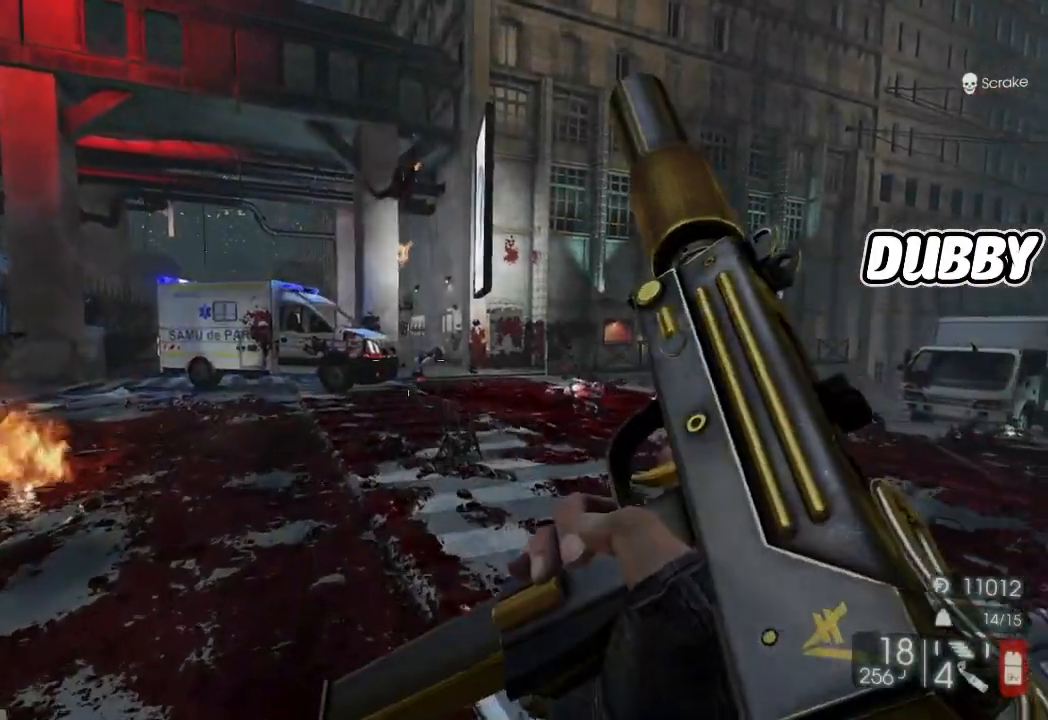
{"buttons": [], "left_stick": "up", "right_stick": "center", "button_events": []}